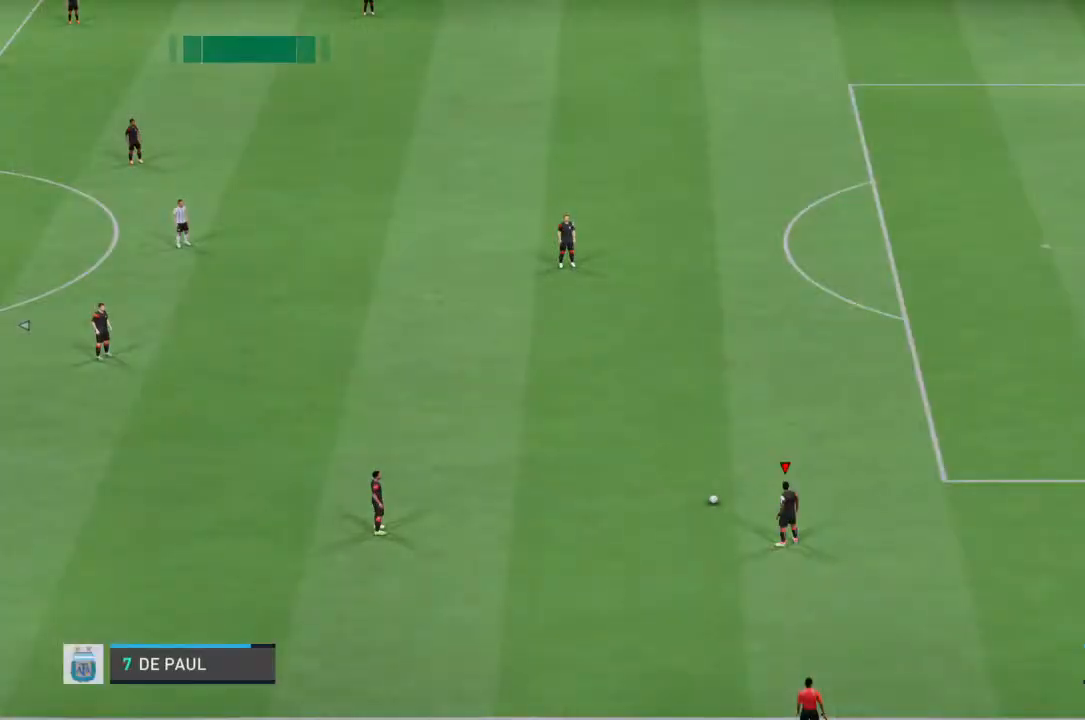
Gameplay with a controller (PlayStation layout); each line is a JSON object with the inputs held at the frame after it. "events" lists button and stick changes between this image and that frame as [ms after this image, input, new state], when the widget could be followed in between. Not read: L3 R3.
{"buttons": [], "left_stick": "center", "right_stick": "center", "events": []}
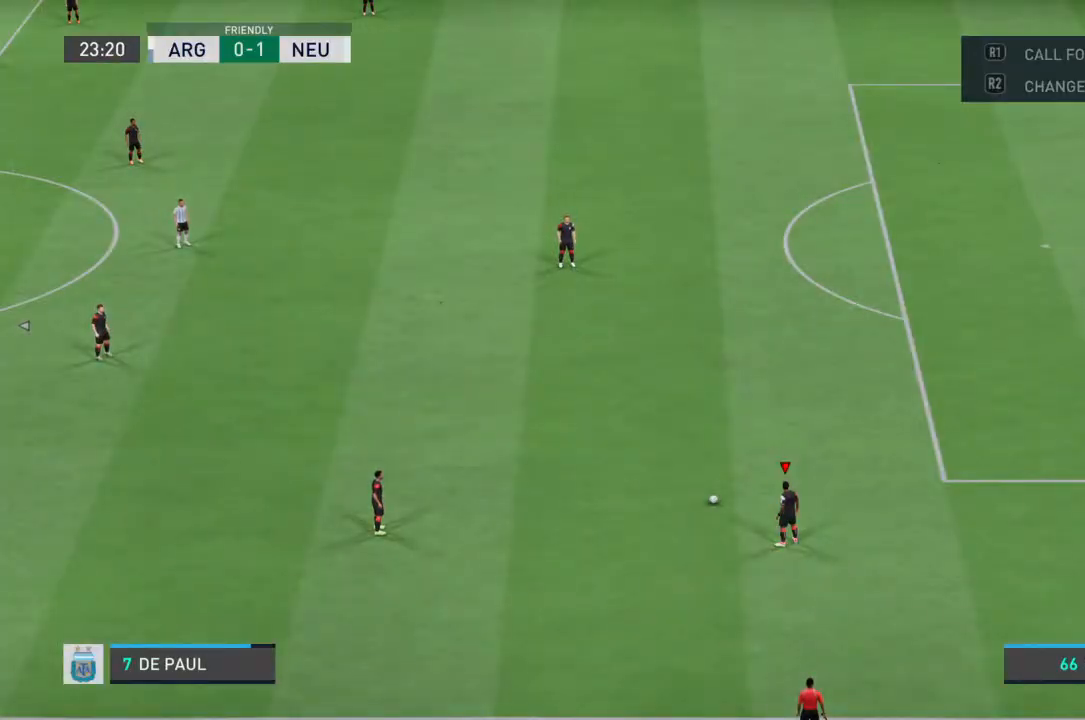
{"buttons": ["CROSS"], "left_stick": "up-left", "right_stick": "center", "events": [[300, "CROSS", "down"], [400, "left_stick", "up-left"]]}
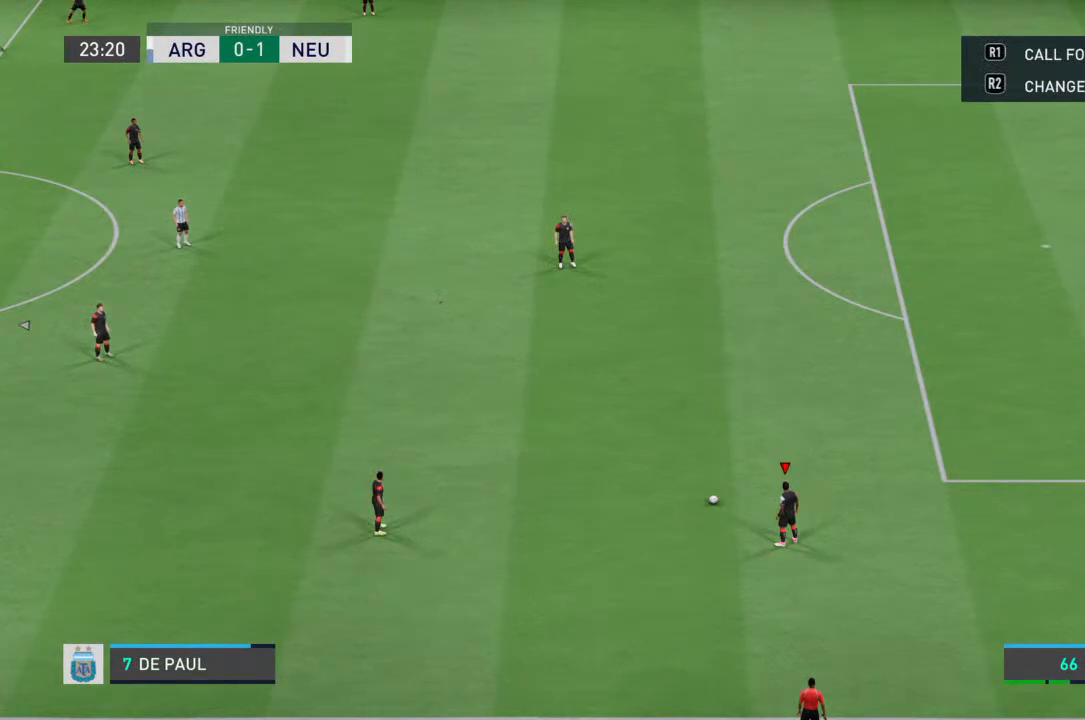
{"buttons": [], "left_stick": "center", "right_stick": "center", "events": [[200, "CROSS", "up"], [200, "left_stick", "center"]]}
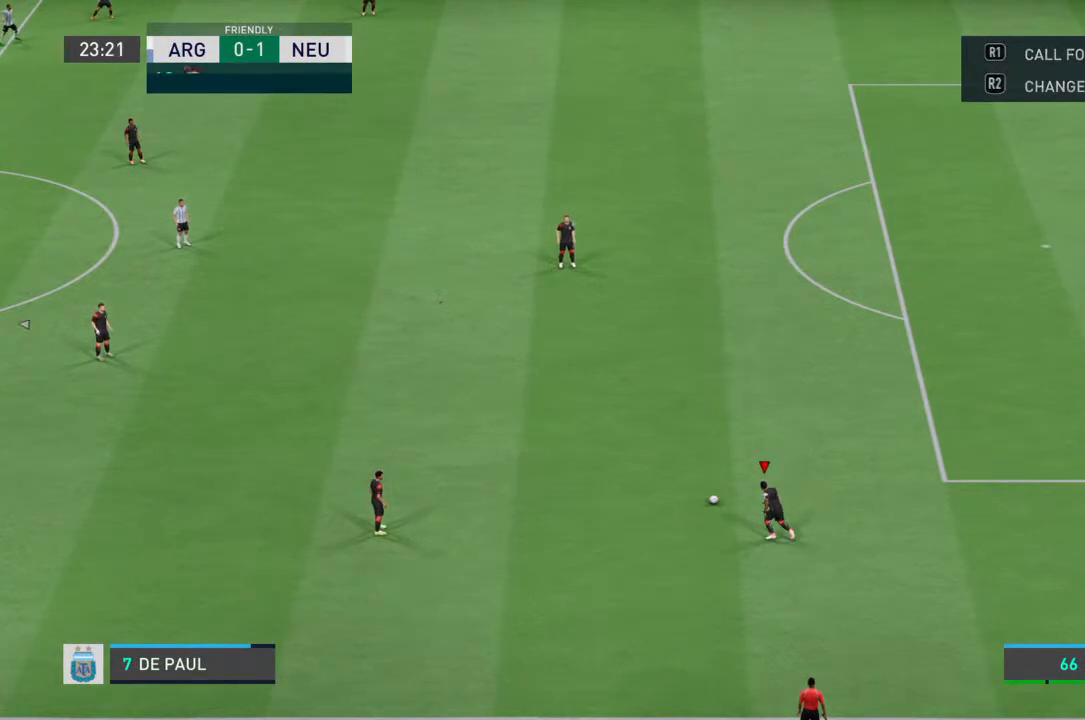
{"buttons": [], "left_stick": "center", "right_stick": "center", "events": []}
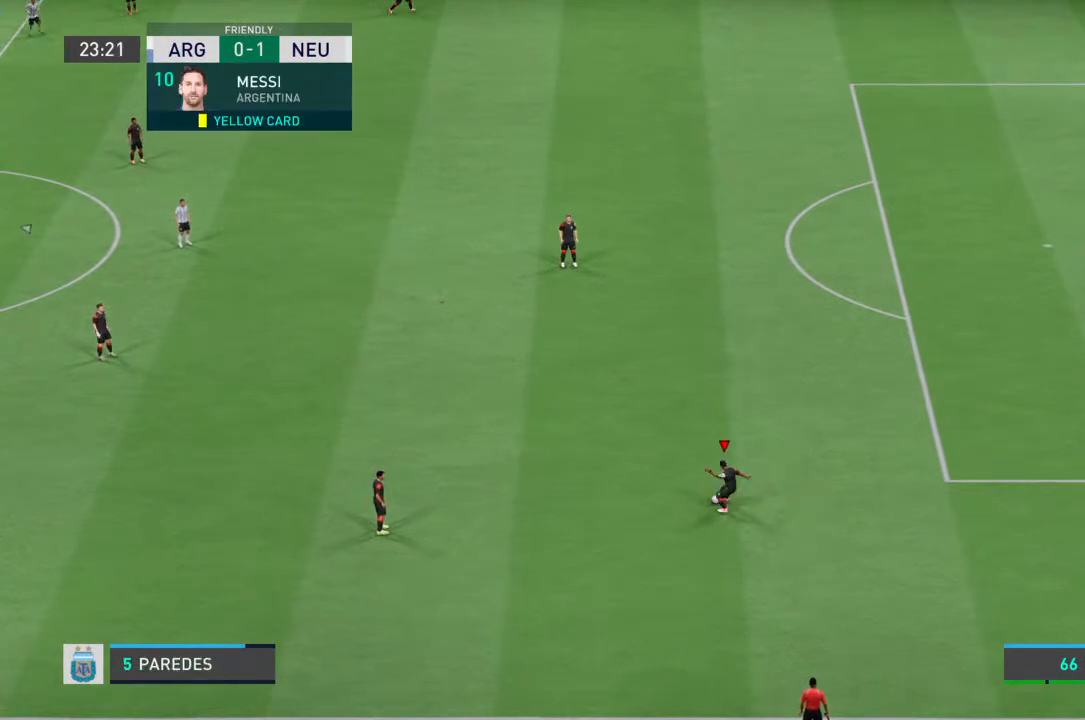
{"buttons": [], "left_stick": "center", "right_stick": "center", "events": []}
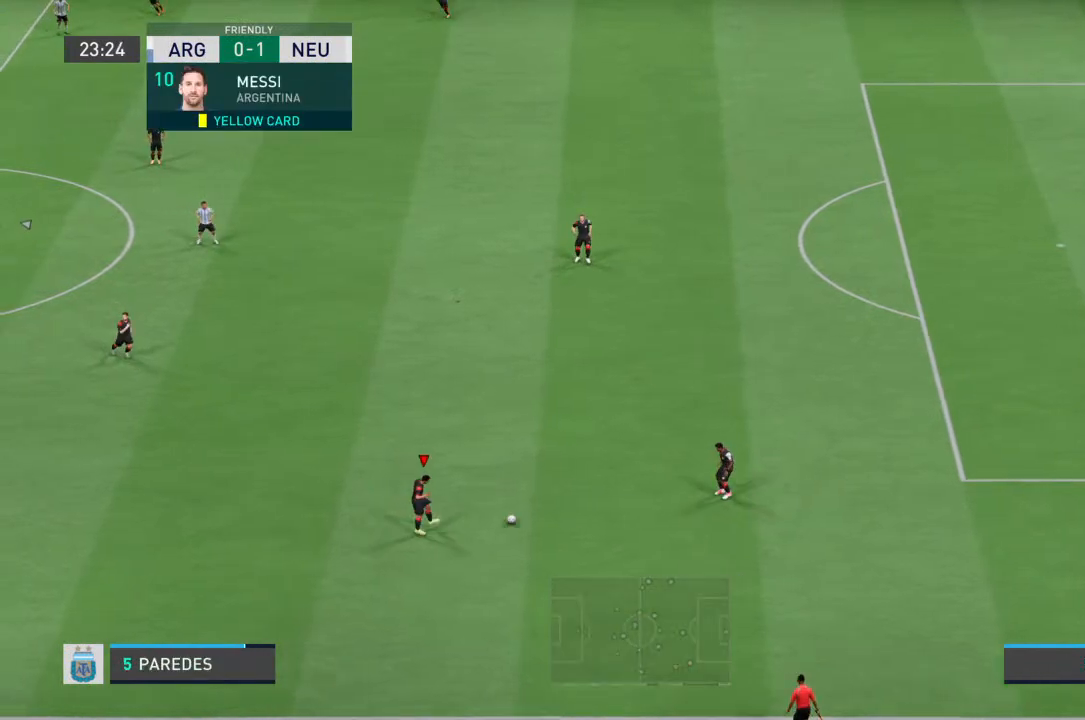
{"buttons": [], "left_stick": "up", "right_stick": "center", "events": [[133, "left_stick", "up"], [167, "CROSS", "down"], [333, "CROSS", "up"]]}
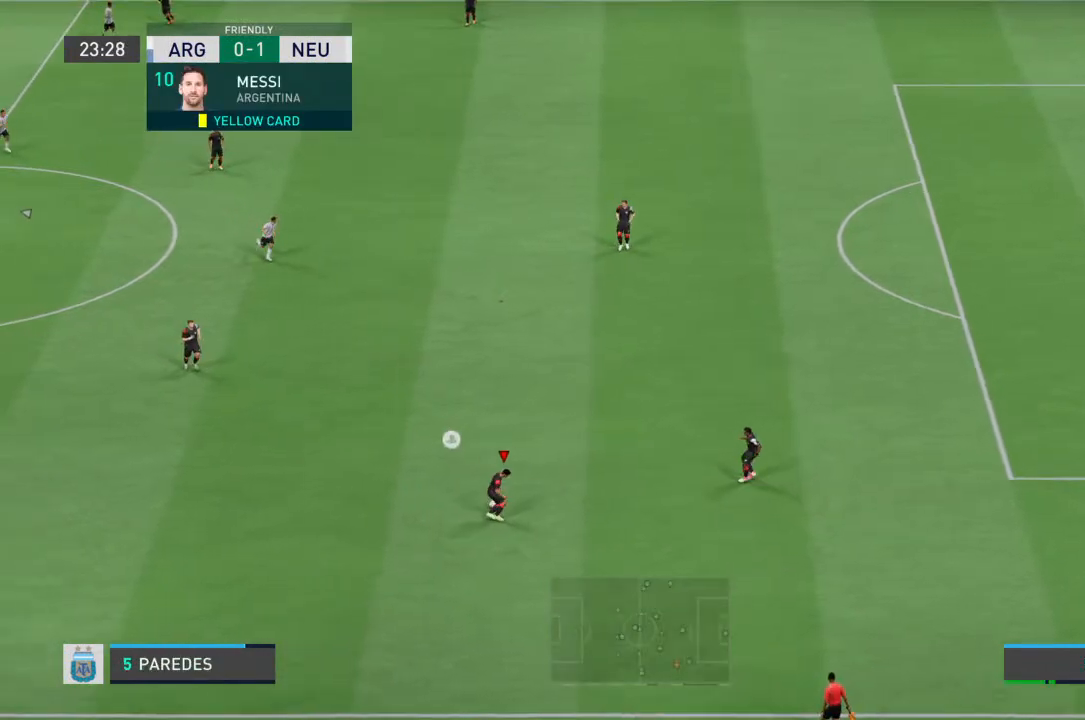
{"buttons": [], "left_stick": "up", "right_stick": "center", "events": []}
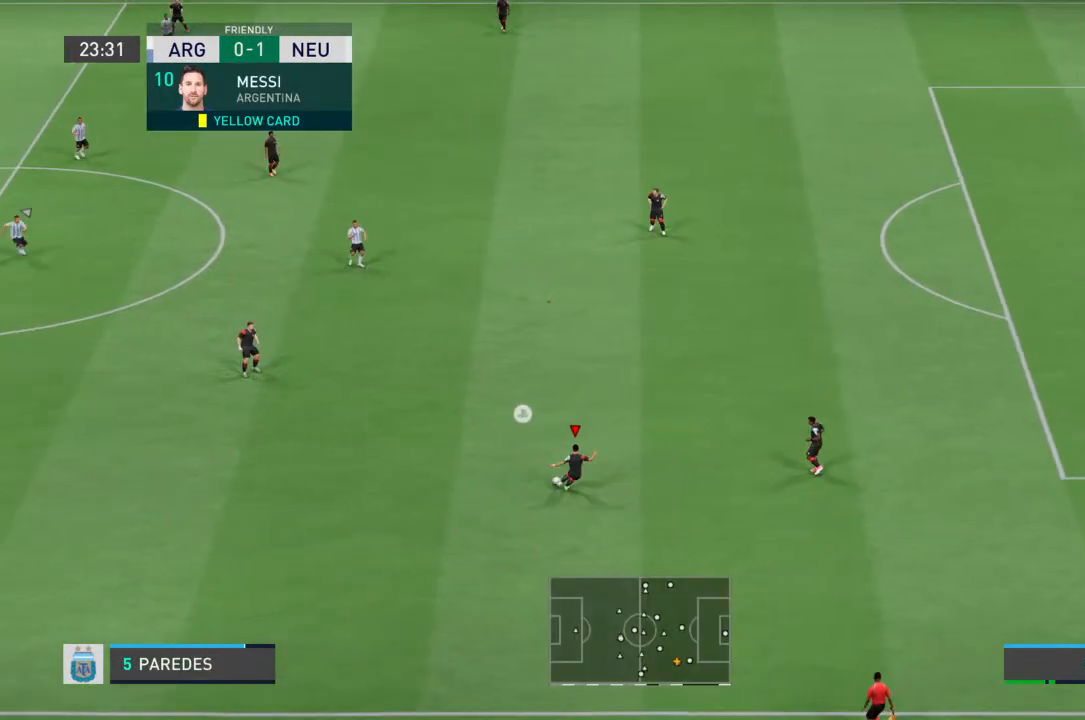
{"buttons": [], "left_stick": "up", "right_stick": "center", "events": []}
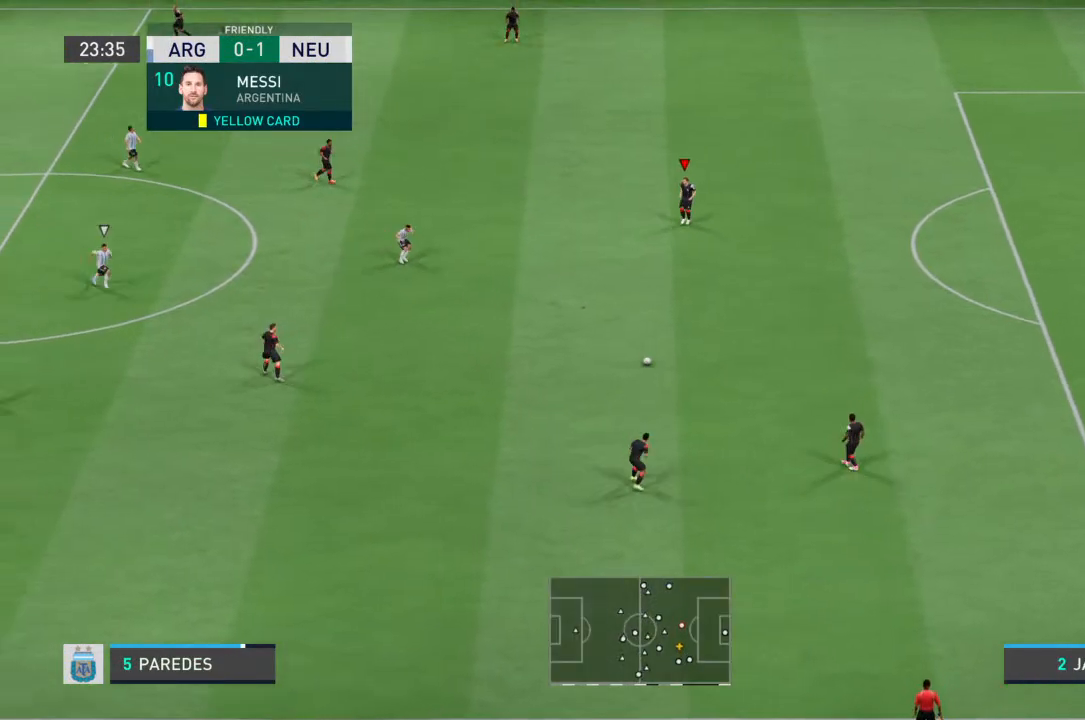
{"buttons": [], "left_stick": "center", "right_stick": "center", "events": [[200, "left_stick", "center"]]}
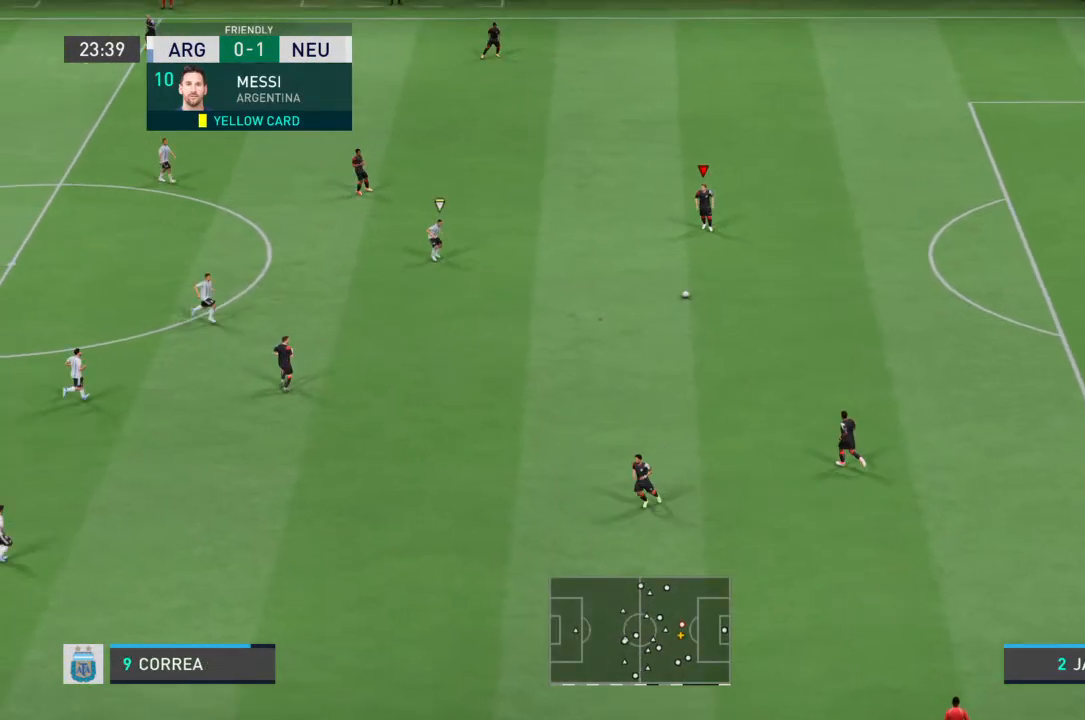
{"buttons": [], "left_stick": "up-left", "right_stick": "center", "events": [[433, "left_stick", "up-left"]]}
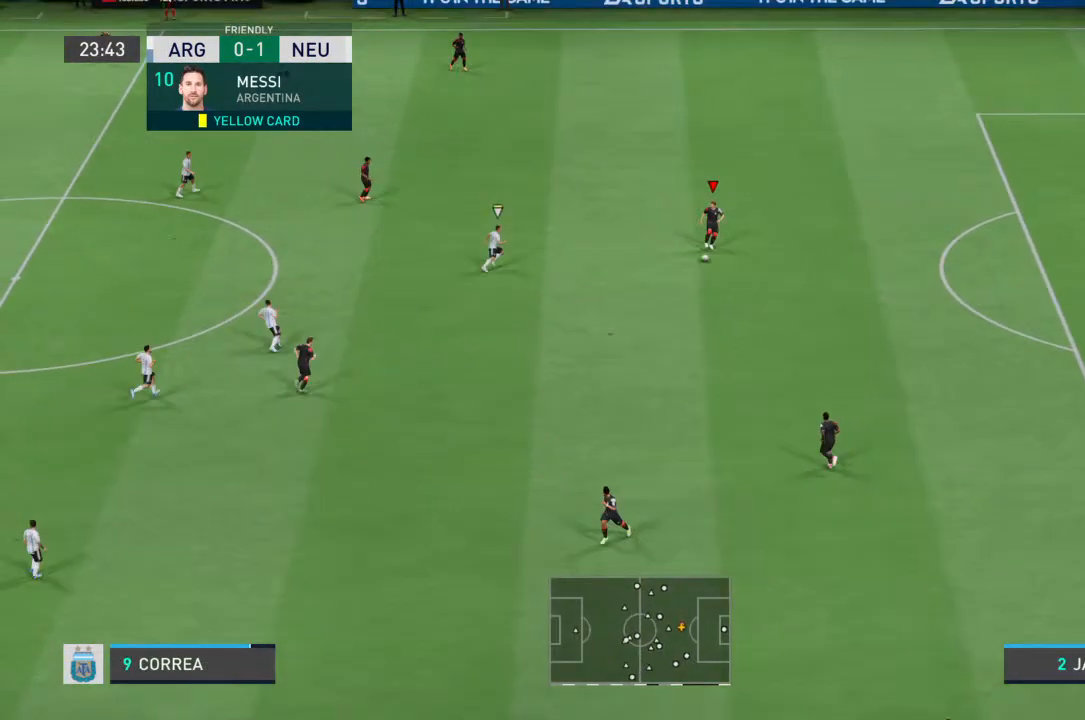
{"buttons": [], "left_stick": "up-left", "right_stick": "center", "events": [[400, "CROSS", "down"], [500, "CROSS", "up"]]}
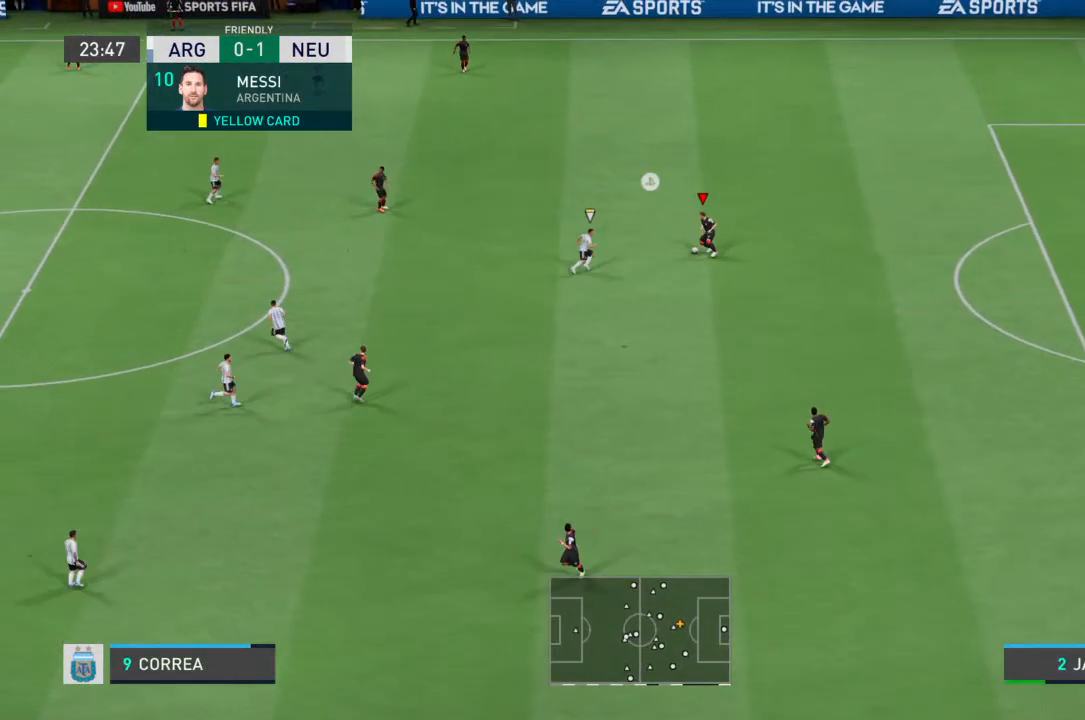
{"buttons": [], "left_stick": "up-left", "right_stick": "center", "events": []}
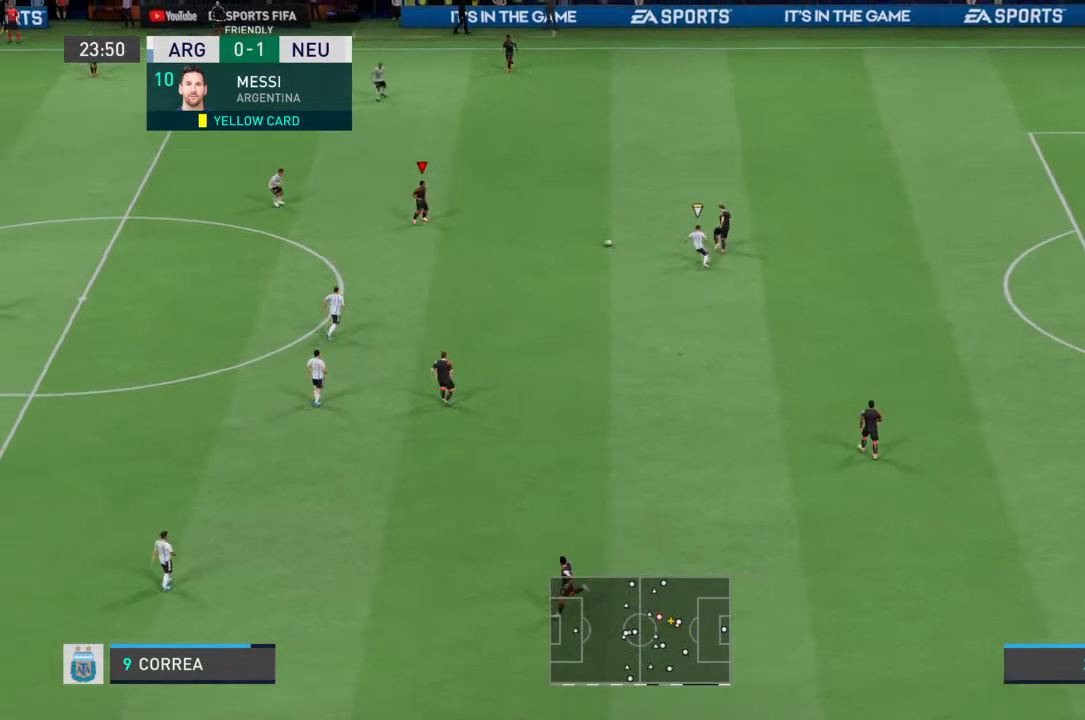
{"buttons": [], "left_stick": "up-left", "right_stick": "center", "events": [[67, "left_stick", "center"], [300, "left_stick", "up"], [433, "left_stick", "up-left"]]}
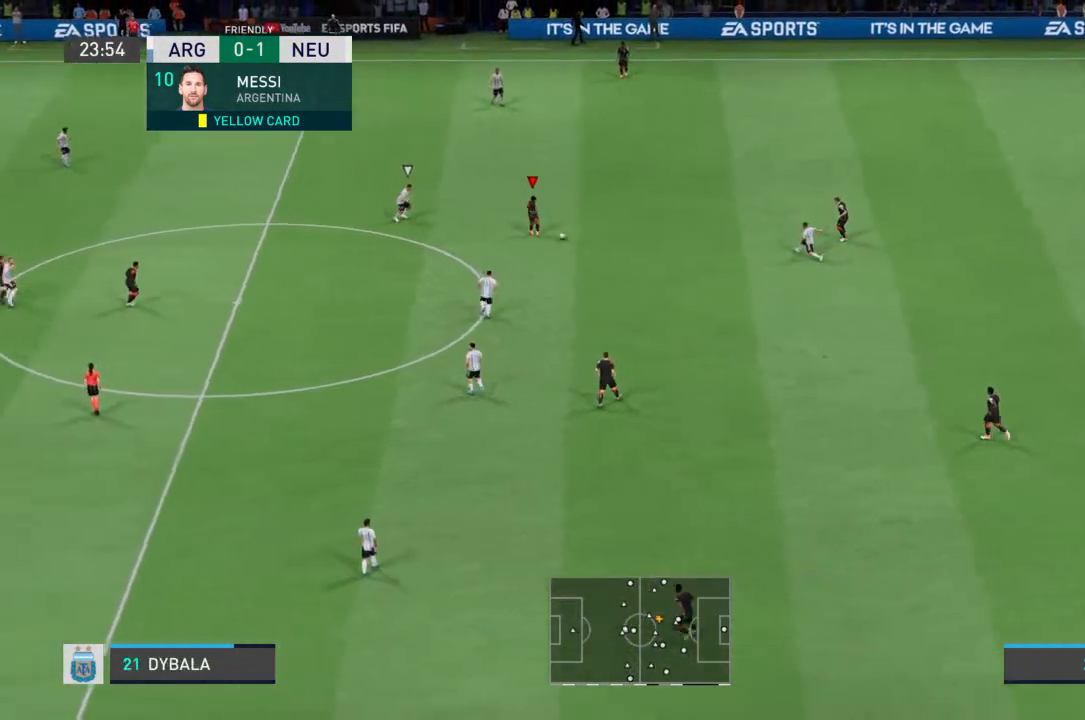
{"buttons": [], "left_stick": "up-left", "right_stick": "center", "events": []}
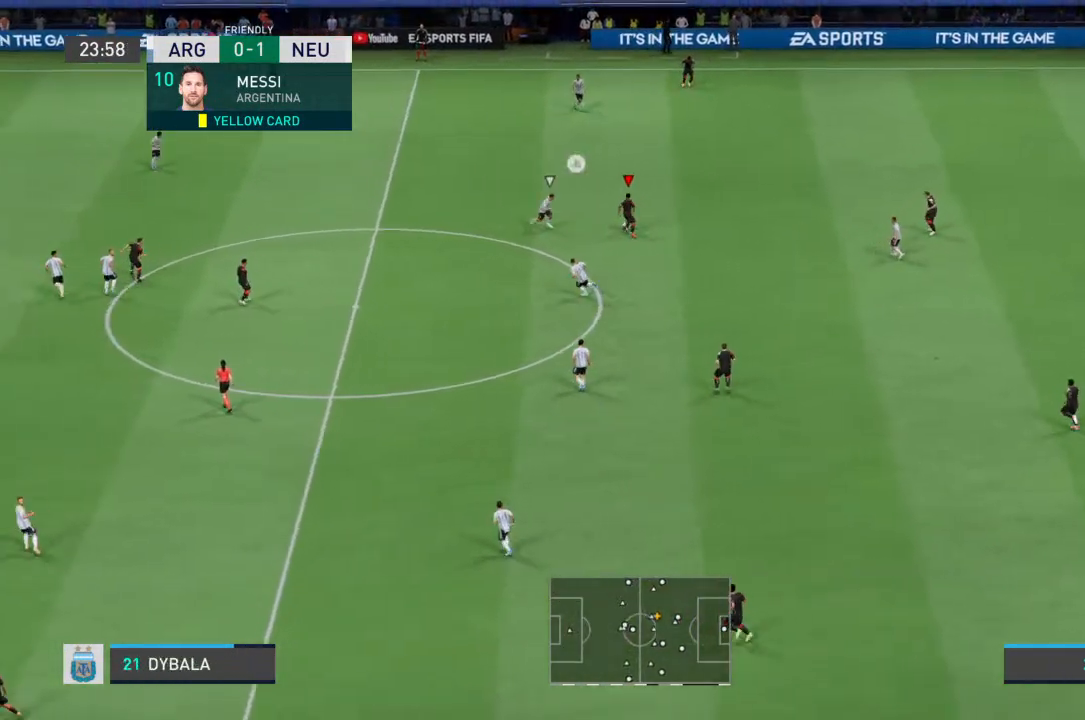
{"buttons": ["R2"], "left_stick": "up-left", "right_stick": "center", "events": [[33, "R2", "down"]]}
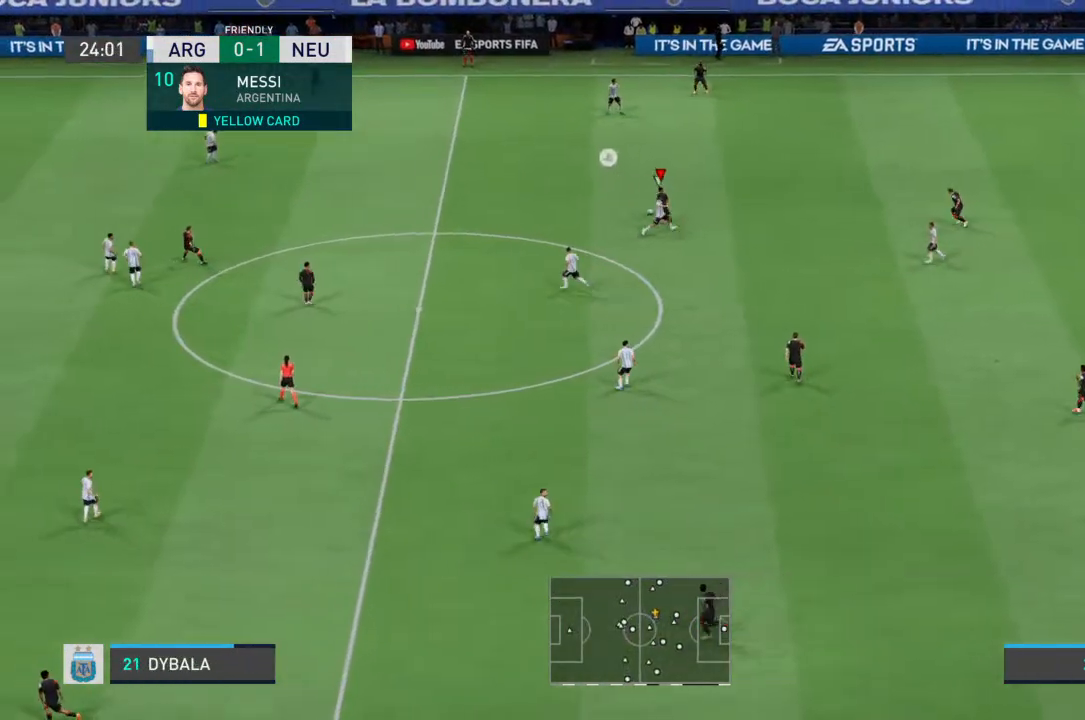
{"buttons": ["R2"], "left_stick": "up-left", "right_stick": "center", "events": [[233, "R2", "up"], [400, "R2", "down"]]}
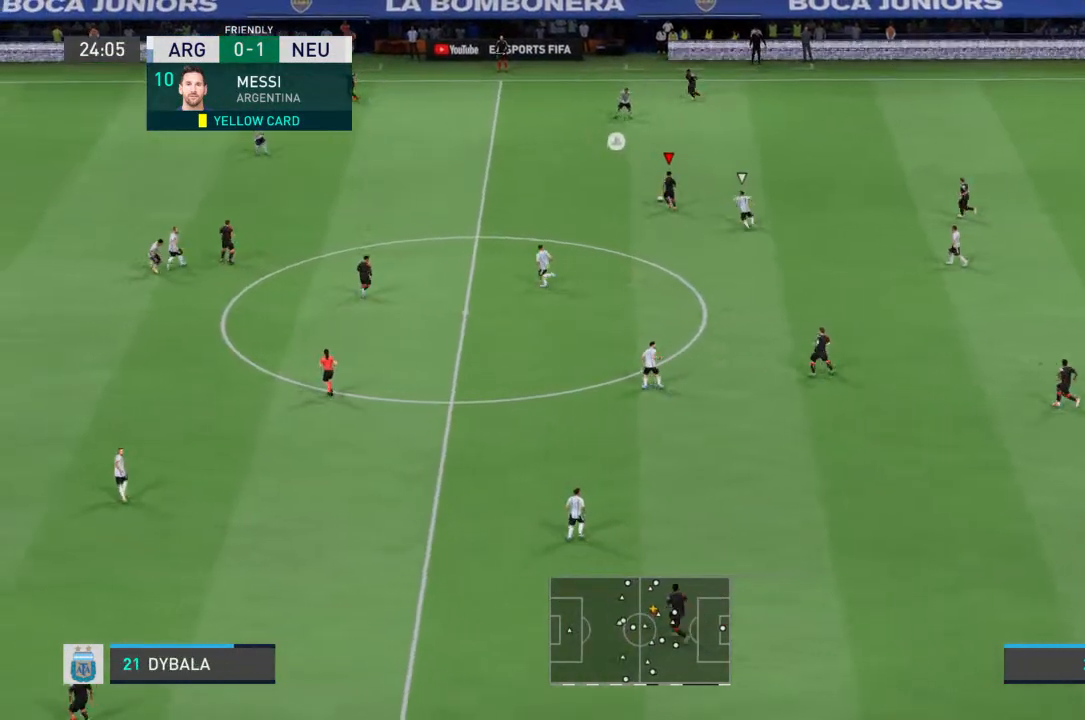
{"buttons": ["R2"], "left_stick": "left", "right_stick": "center", "events": [[33, "left_stick", "left"]]}
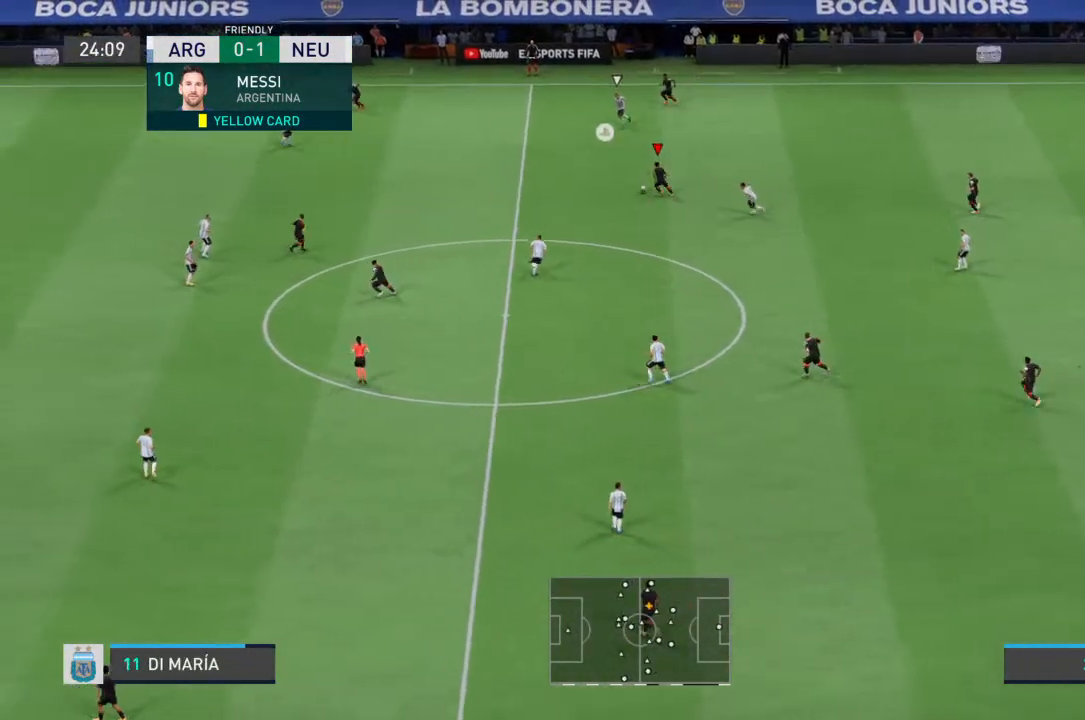
{"buttons": ["R2"], "left_stick": "left", "right_stick": "center", "events": []}
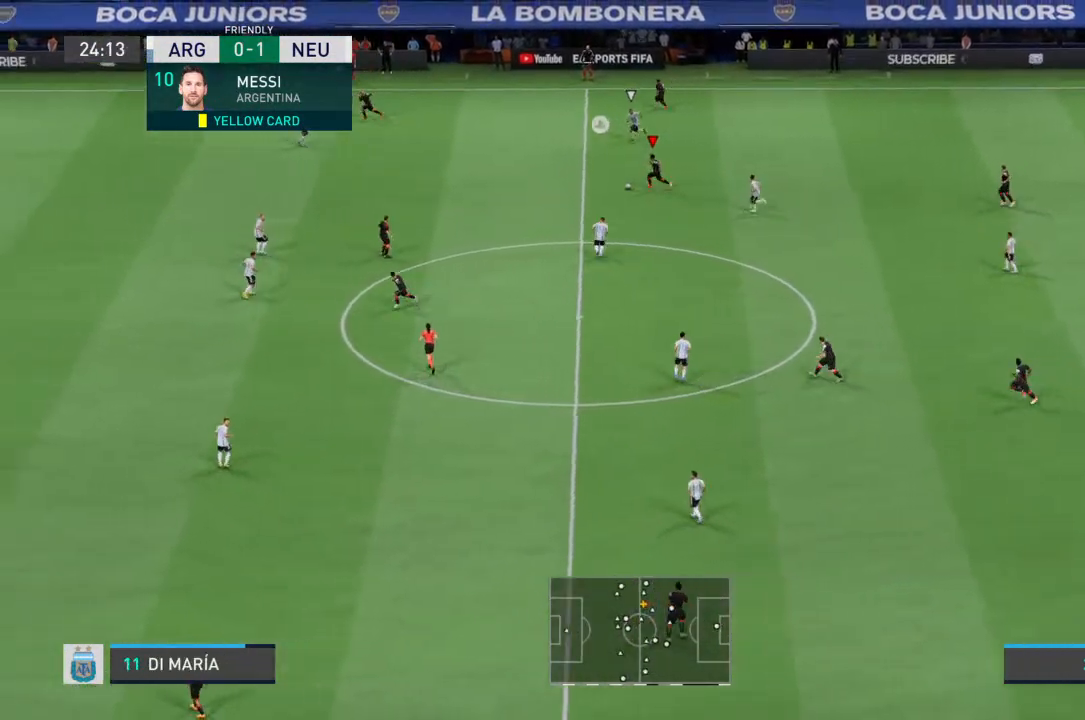
{"buttons": ["R2"], "left_stick": "left", "right_stick": "center", "events": []}
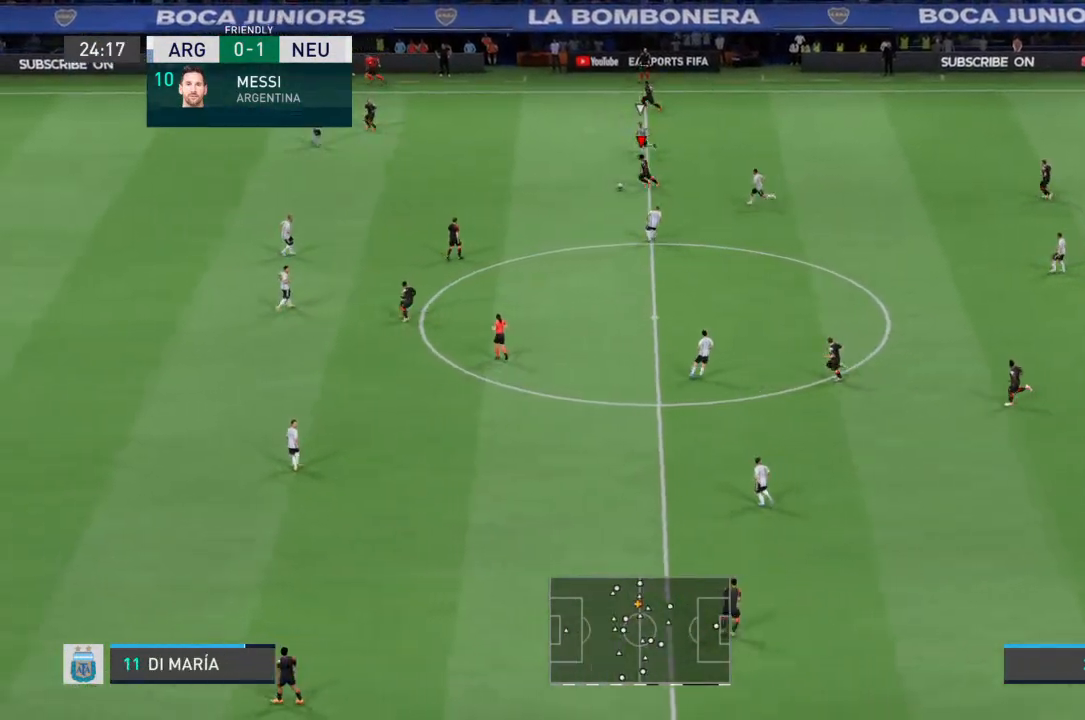
{"buttons": ["R2"], "left_stick": "left", "right_stick": "center", "events": []}
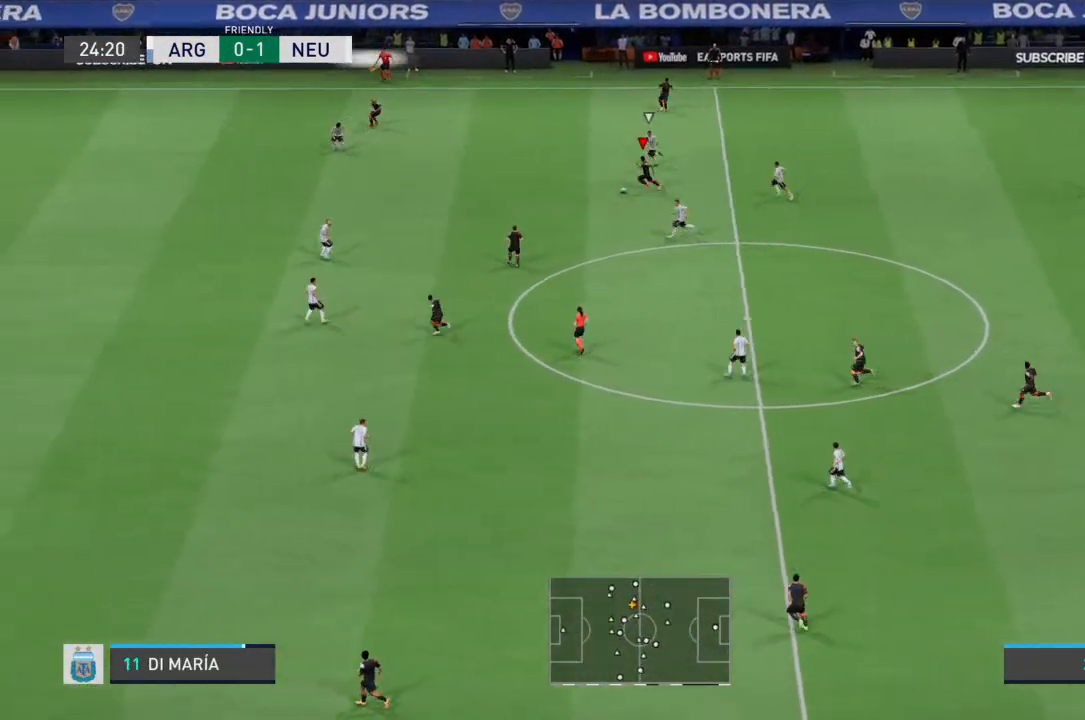
{"buttons": ["R2"], "left_stick": "left", "right_stick": "center", "events": []}
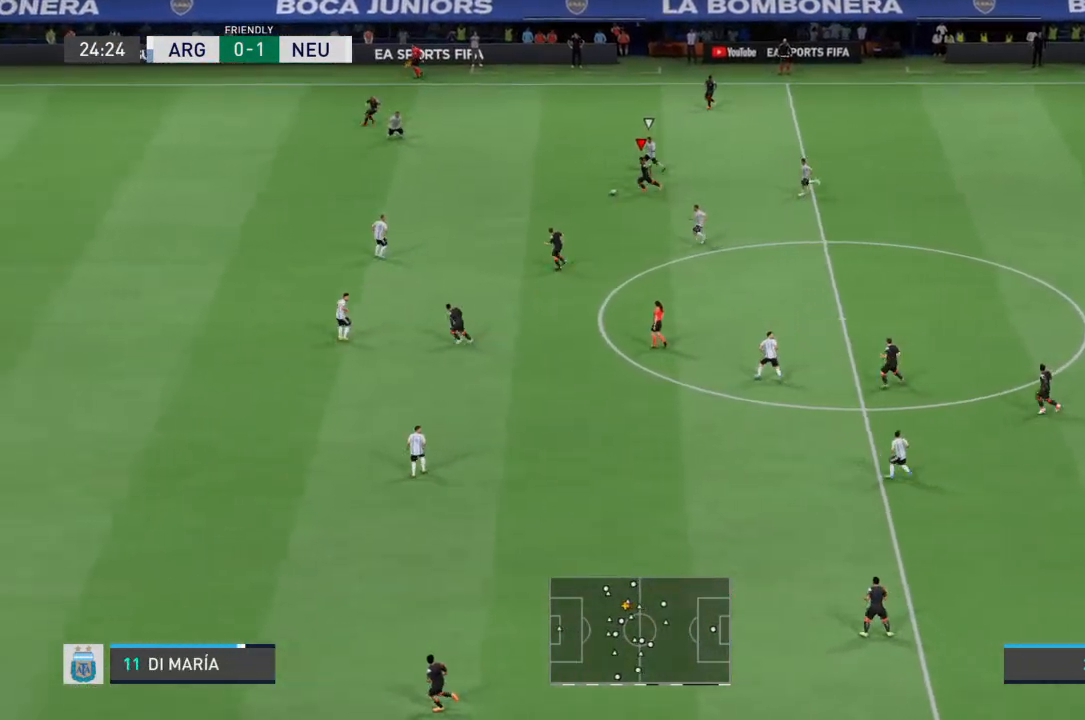
{"buttons": ["R2"], "left_stick": "left", "right_stick": "center", "events": []}
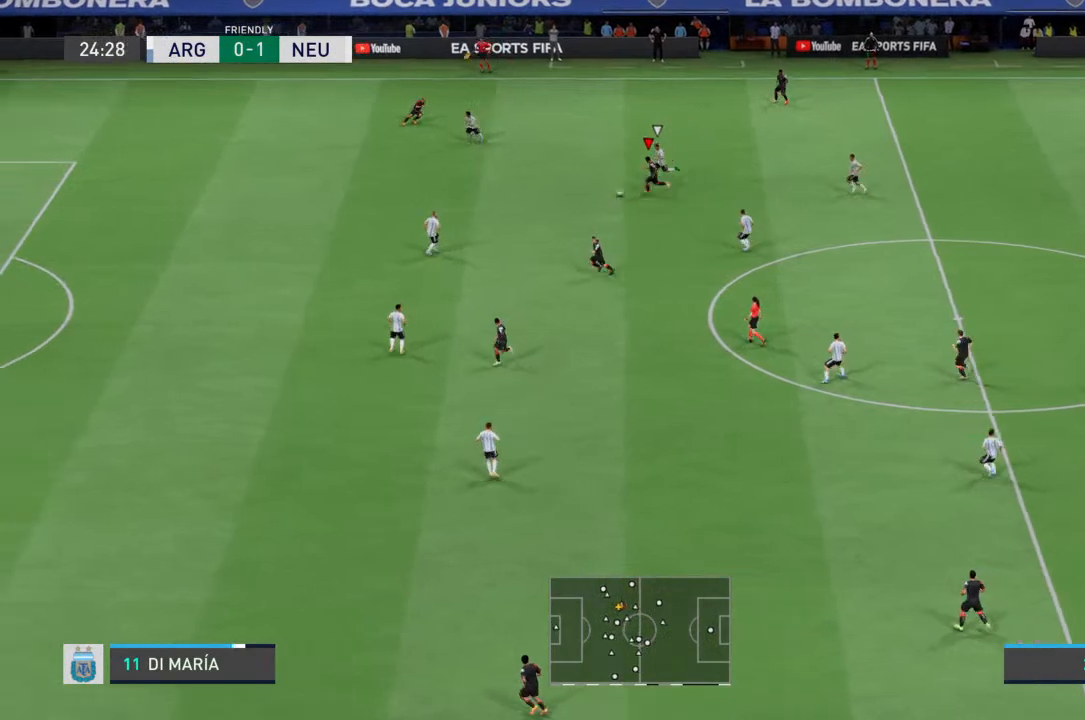
{"buttons": [], "left_stick": "down-left", "right_stick": "center", "events": [[67, "R2", "up"], [400, "left_stick", "down-left"]]}
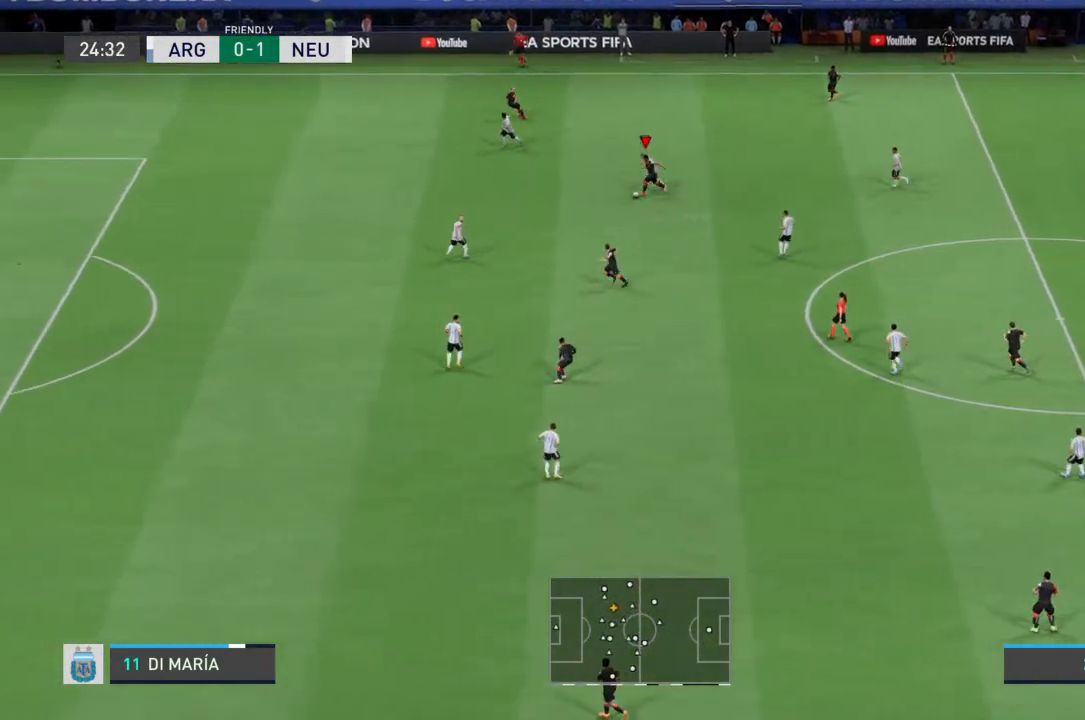
{"buttons": [], "left_stick": "down", "right_stick": "center", "events": [[167, "left_stick", "down"]]}